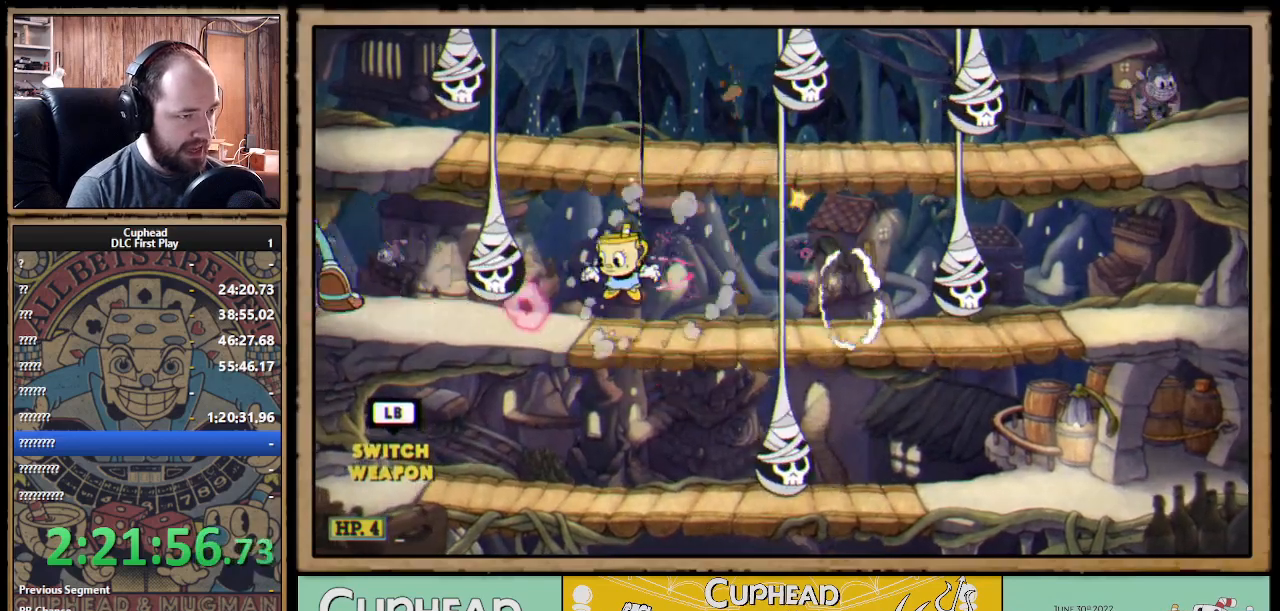
Gameplay with a controller (Xbox layout); each line is a JSON object with the inputs held at the frame after it. "events" lists button and stick changes between this image and that frame as [ms after this image, input, new state], when the widget could be followed in between. Not read: R3.
{"buttons": ["X", "R1"], "left_stick": "center", "right_stick": "center", "events": [[183, "R1", "down"], [333, "left_stick", "center"]]}
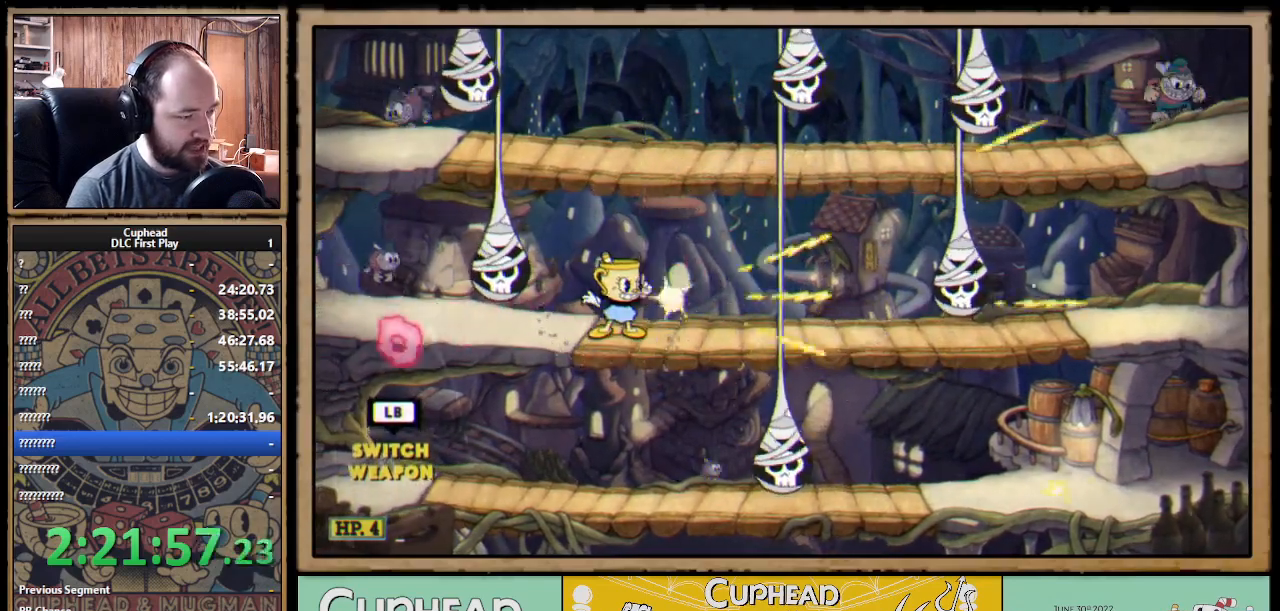
{"buttons": ["X", "R1"], "left_stick": "center", "right_stick": "center", "events": [[83, "left_stick", "down"], [217, "A", "down"], [267, "left_stick", "right"], [317, "A", "up"], [400, "left_stick", "center"]]}
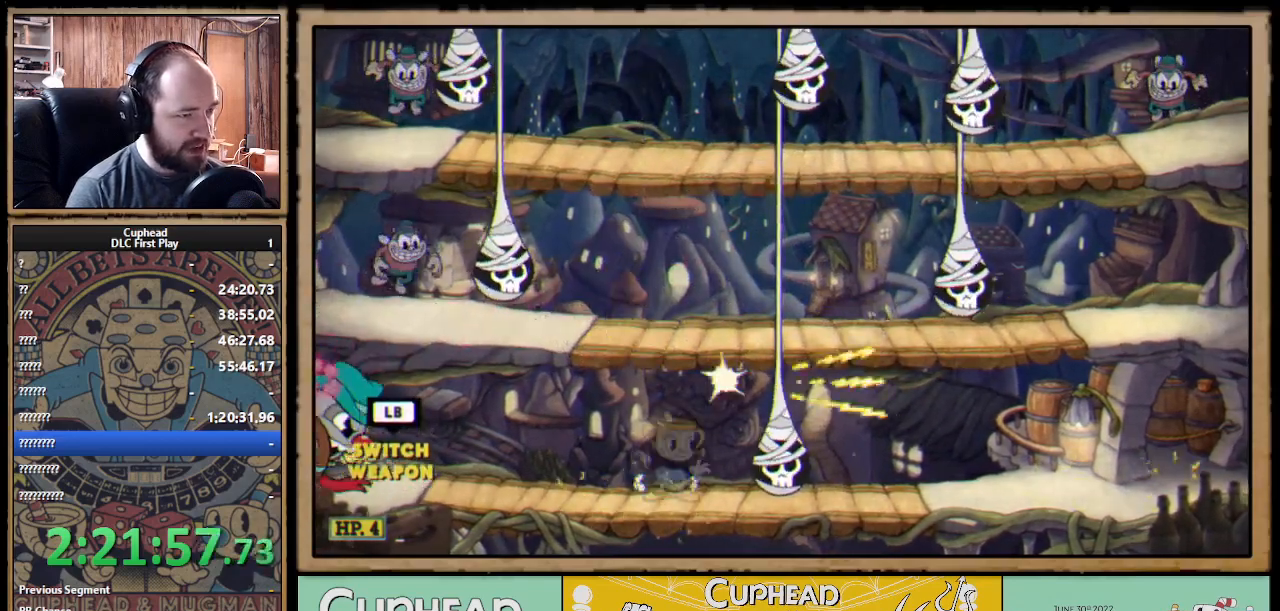
{"buttons": ["X", "R1"], "left_stick": "left", "right_stick": "center", "events": [[67, "A", "down"], [150, "A", "up"], [200, "left_stick", "right"], [233, "A", "down"], [417, "A", "up"], [500, "left_stick", "left"]]}
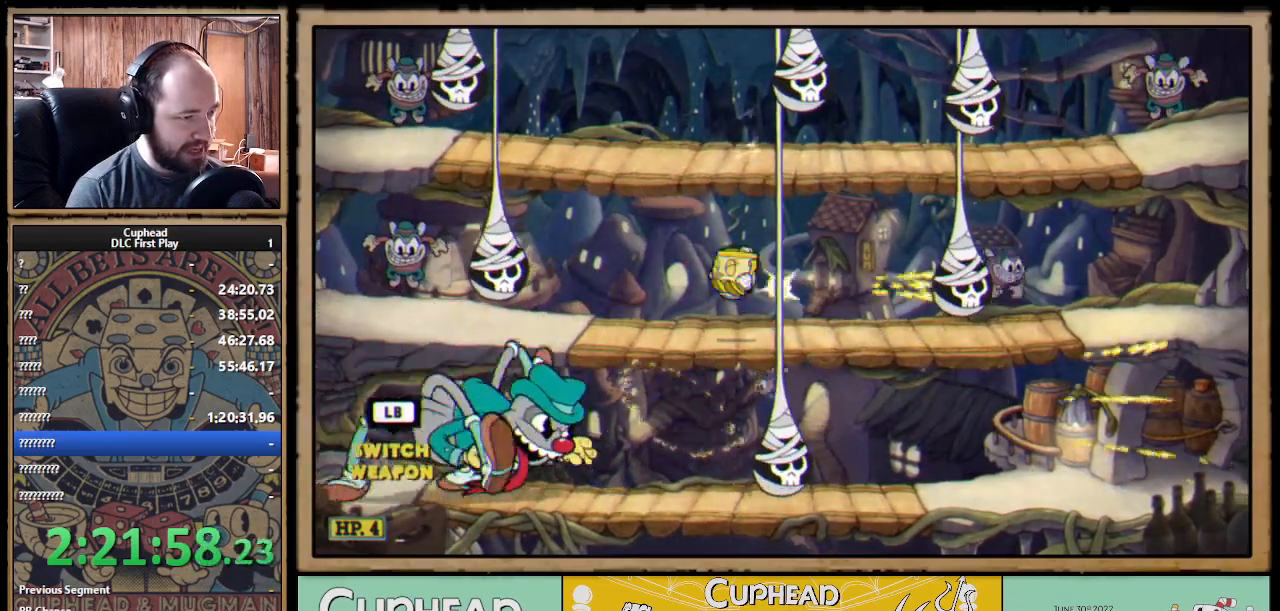
{"buttons": ["X", "R1"], "left_stick": "down-left", "right_stick": "center", "events": [[133, "left_stick", "down-left"]]}
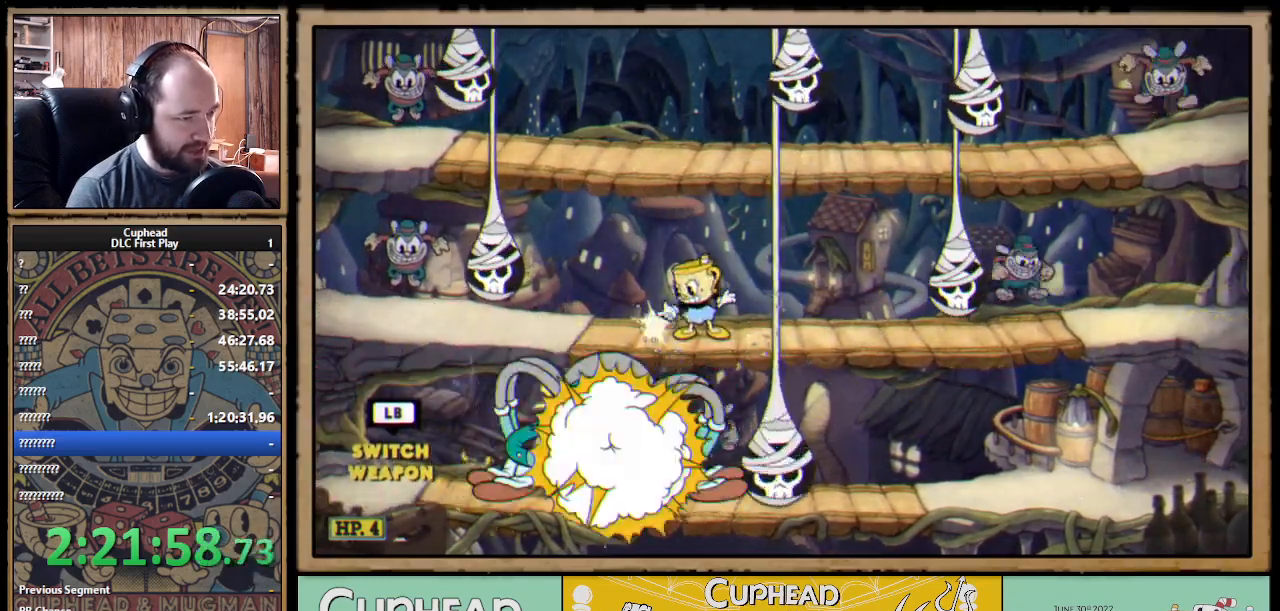
{"buttons": ["X", "R1"], "left_stick": "left", "right_stick": "center", "events": [[17, "left_stick", "down"], [283, "left_stick", "down-left"], [483, "left_stick", "left"]]}
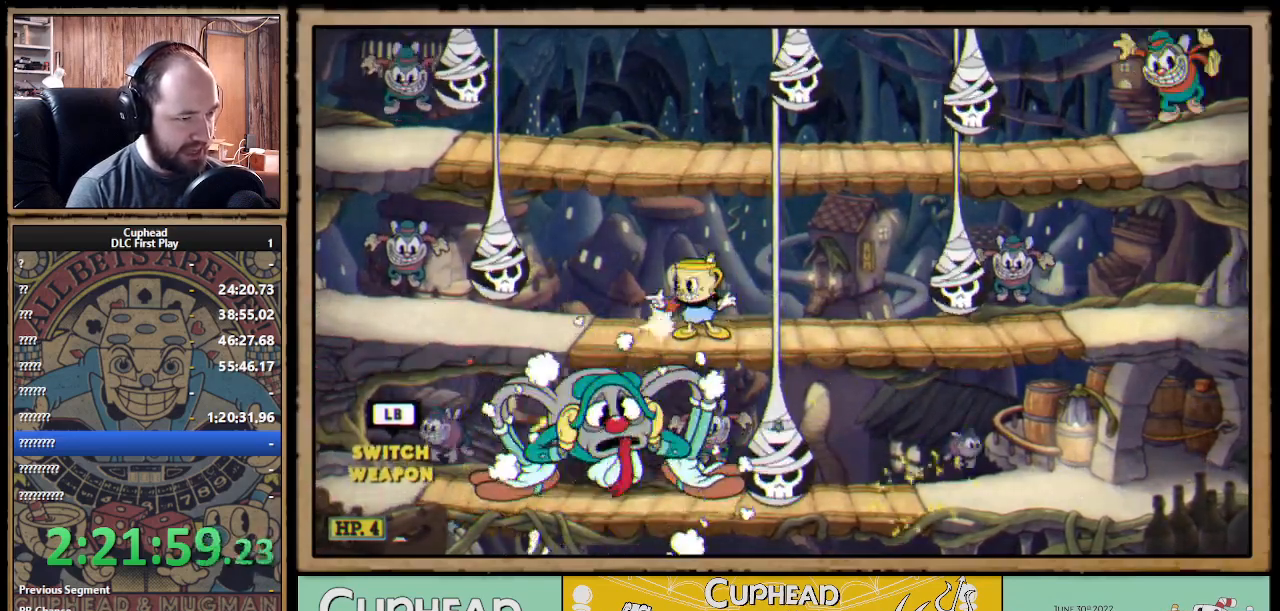
{"buttons": ["X", "R1"], "left_stick": "center", "right_stick": "center", "events": [[33, "R1", "up"], [167, "R1", "down"], [233, "left_stick", "center"], [300, "left_stick", "right"], [483, "left_stick", "center"]]}
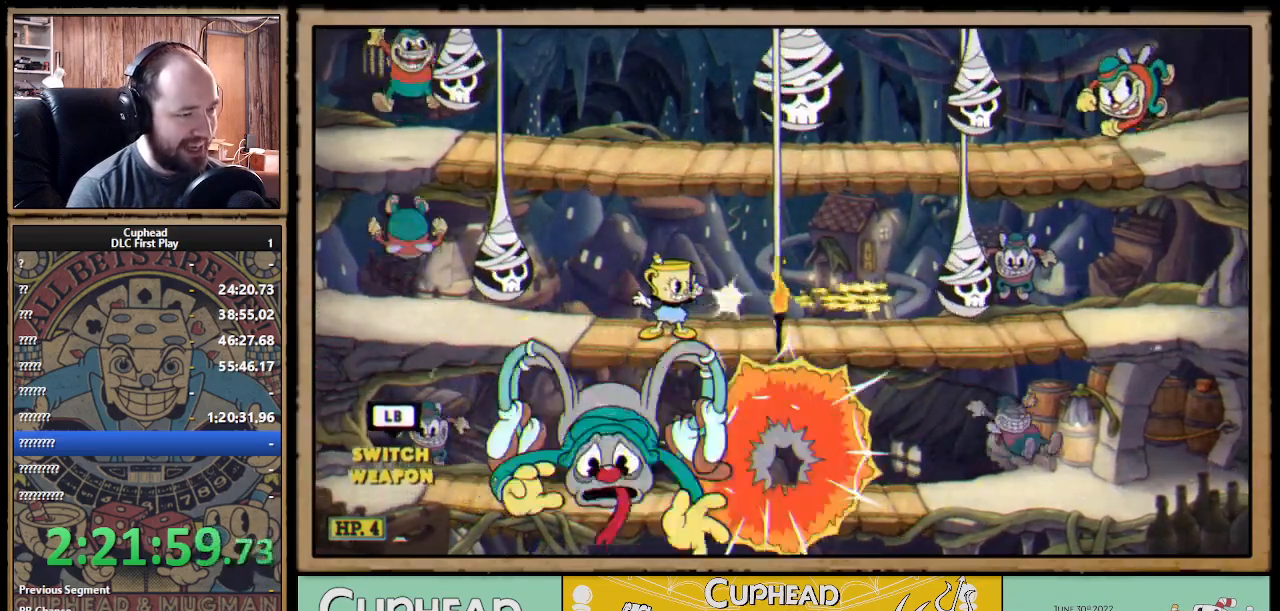
{"buttons": ["X", "R1"], "left_stick": "center", "right_stick": "center", "events": []}
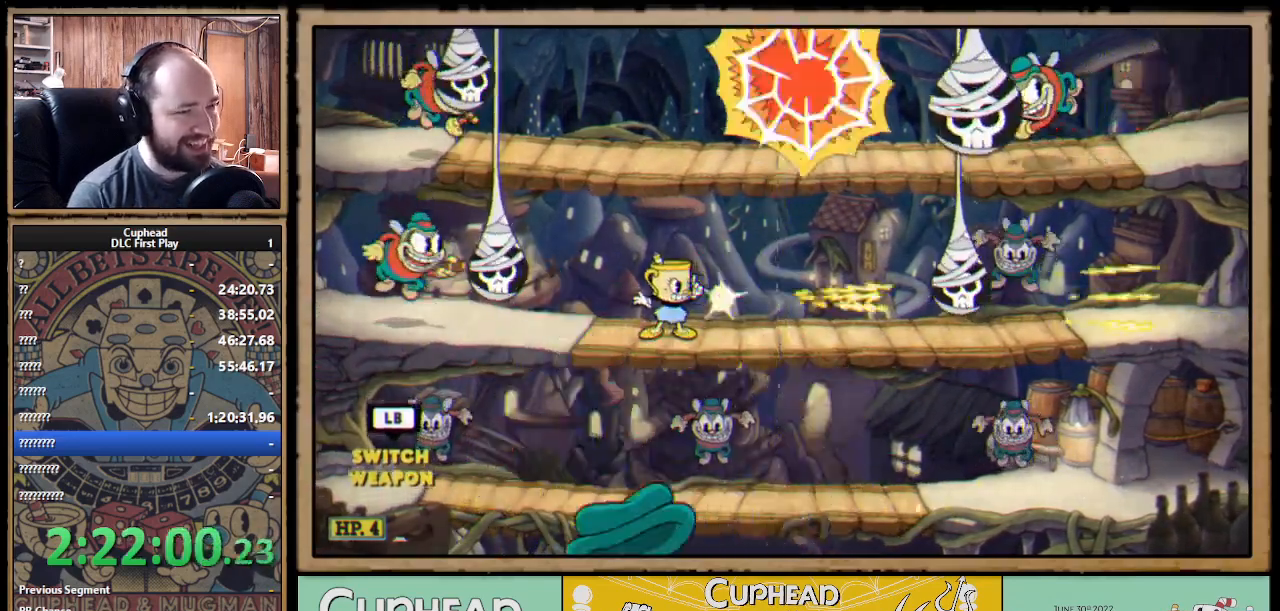
{"buttons": ["X"], "left_stick": "up-right", "right_stick": "center", "events": [[17, "left_stick", "up-right"], [467, "R1", "up"]]}
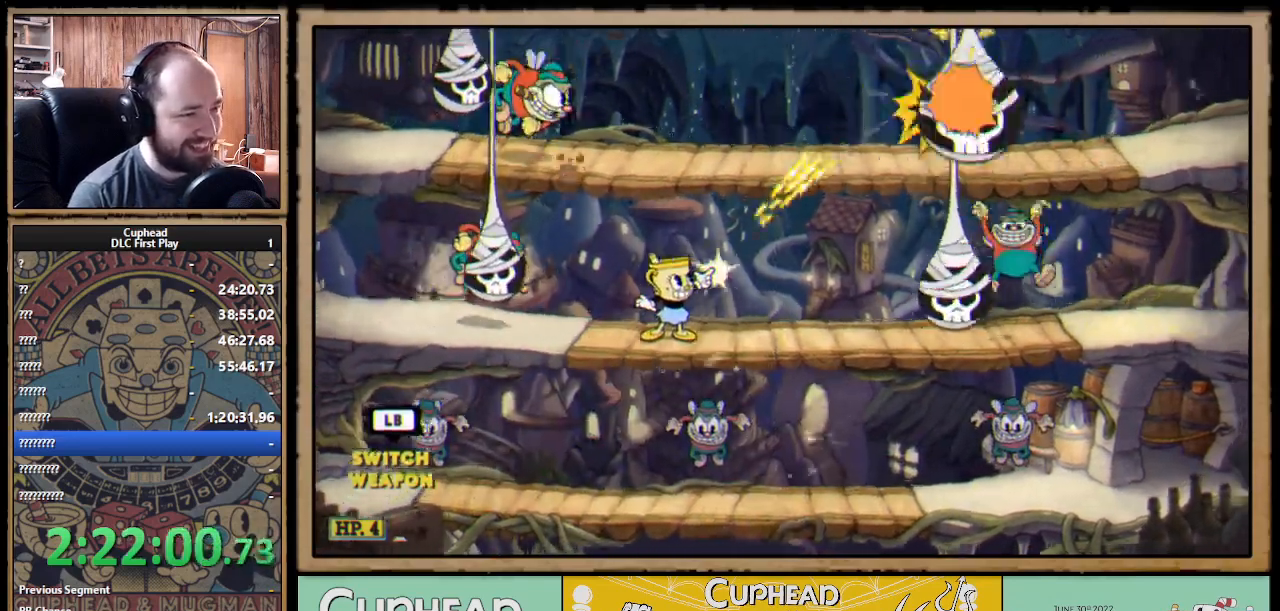
{"buttons": ["X", "R1"], "left_stick": "left", "right_stick": "center", "events": [[250, "R1", "down"], [317, "left_stick", "up-left"], [433, "left_stick", "left"]]}
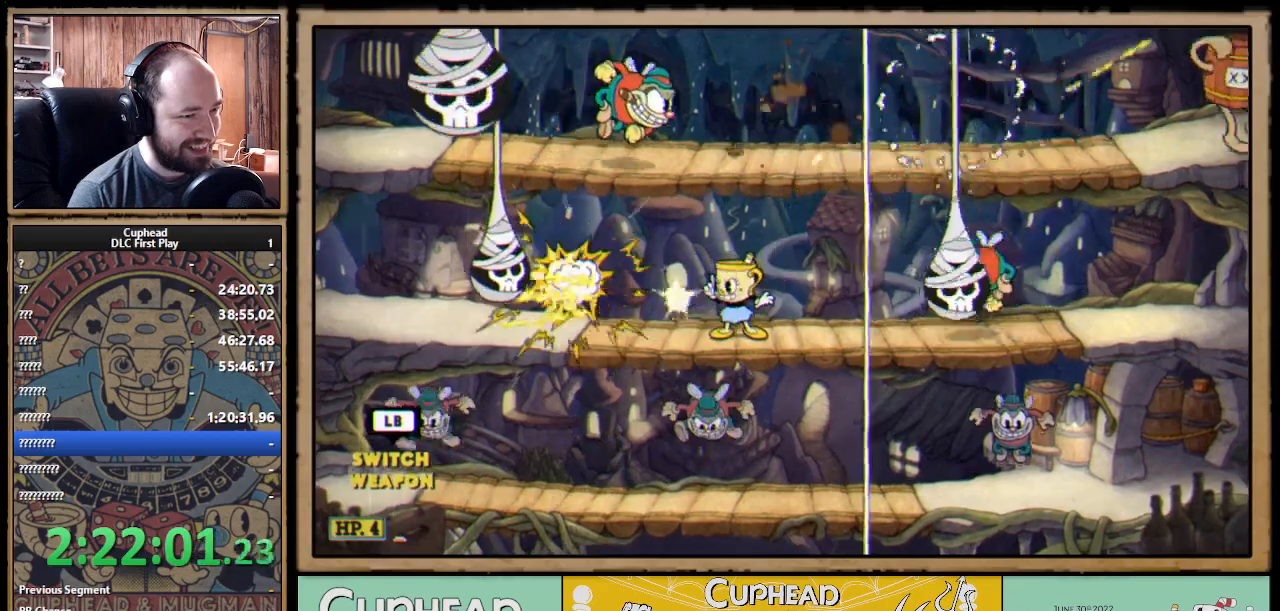
{"buttons": ["X", "R1"], "left_stick": "up", "right_stick": "center", "events": [[217, "left_stick", "up"]]}
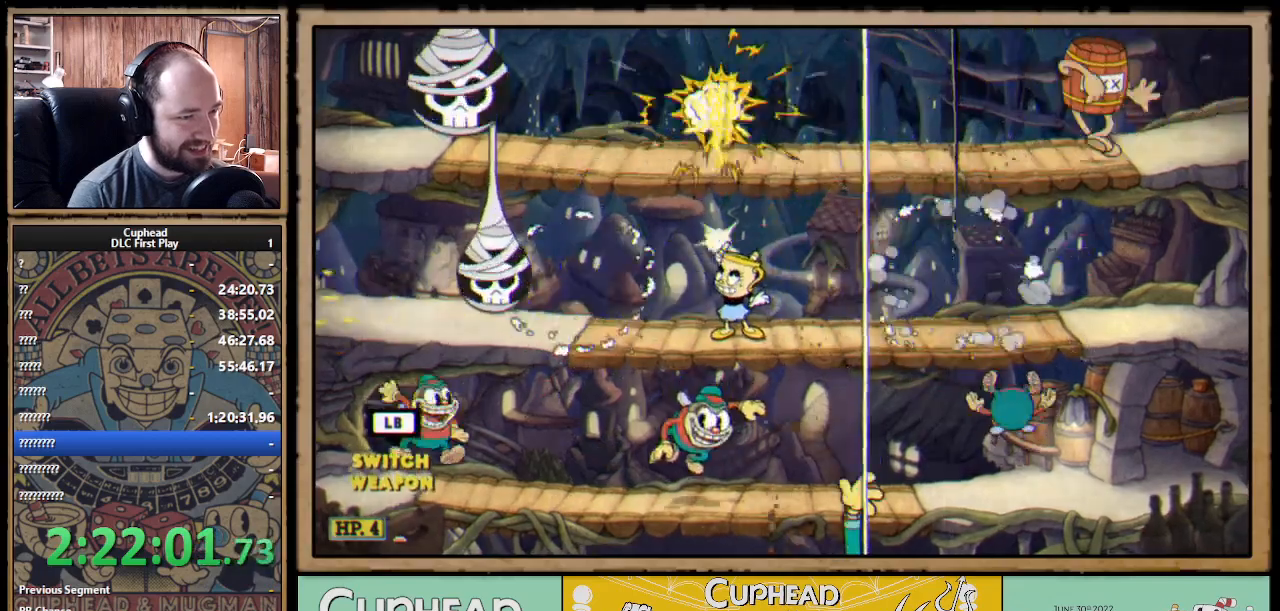
{"buttons": ["X", "R1"], "left_stick": "right", "right_stick": "center", "events": [[67, "left_stick", "up-left"], [83, "R1", "up"], [300, "R1", "down"], [333, "left_stick", "right"]]}
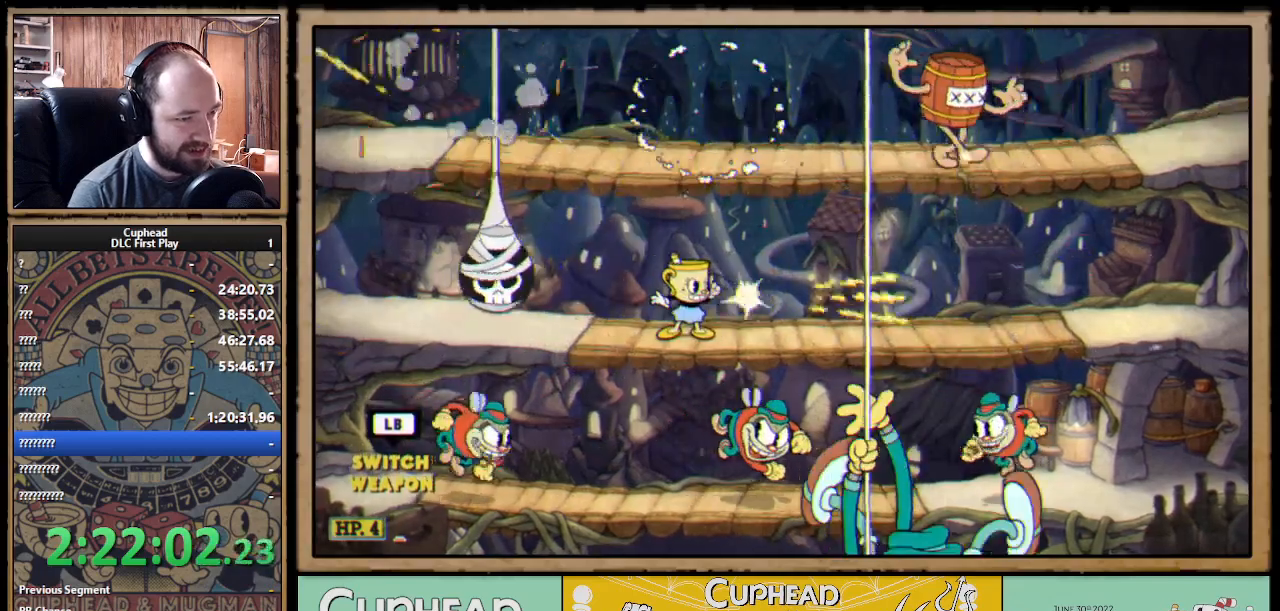
{"buttons": ["X", "R1"], "left_stick": "down-right", "right_stick": "center", "events": [[33, "left_stick", "down-right"]]}
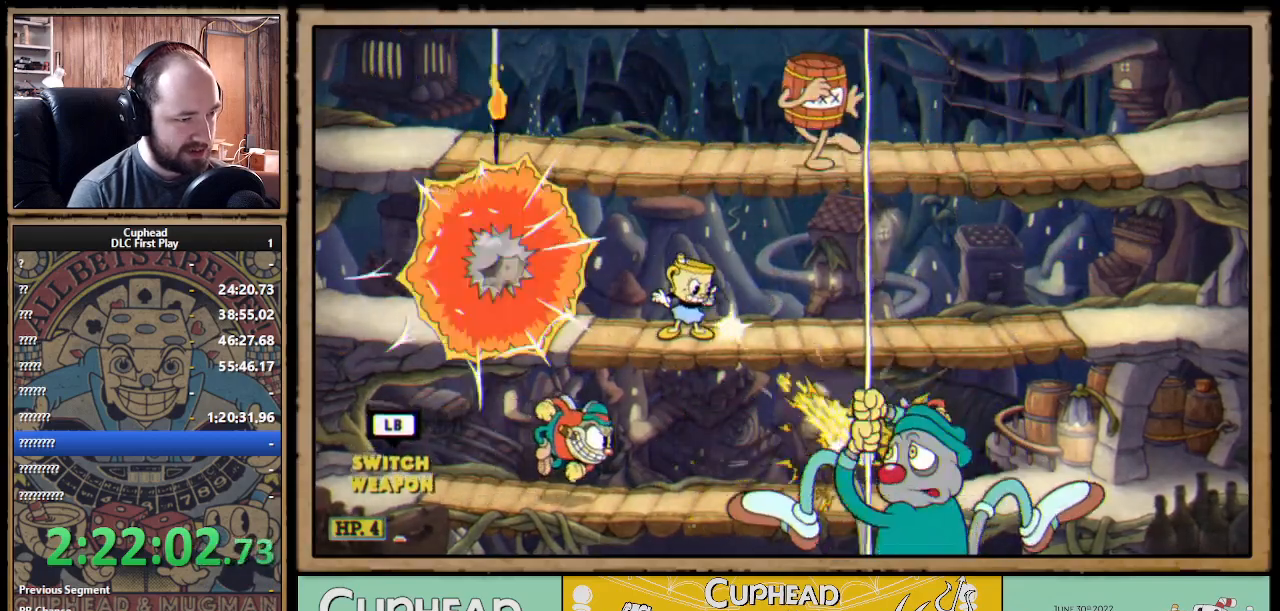
{"buttons": ["X", "R1"], "left_stick": "down", "right_stick": "center", "events": [[67, "left_stick", "down-left"], [400, "left_stick", "down"]]}
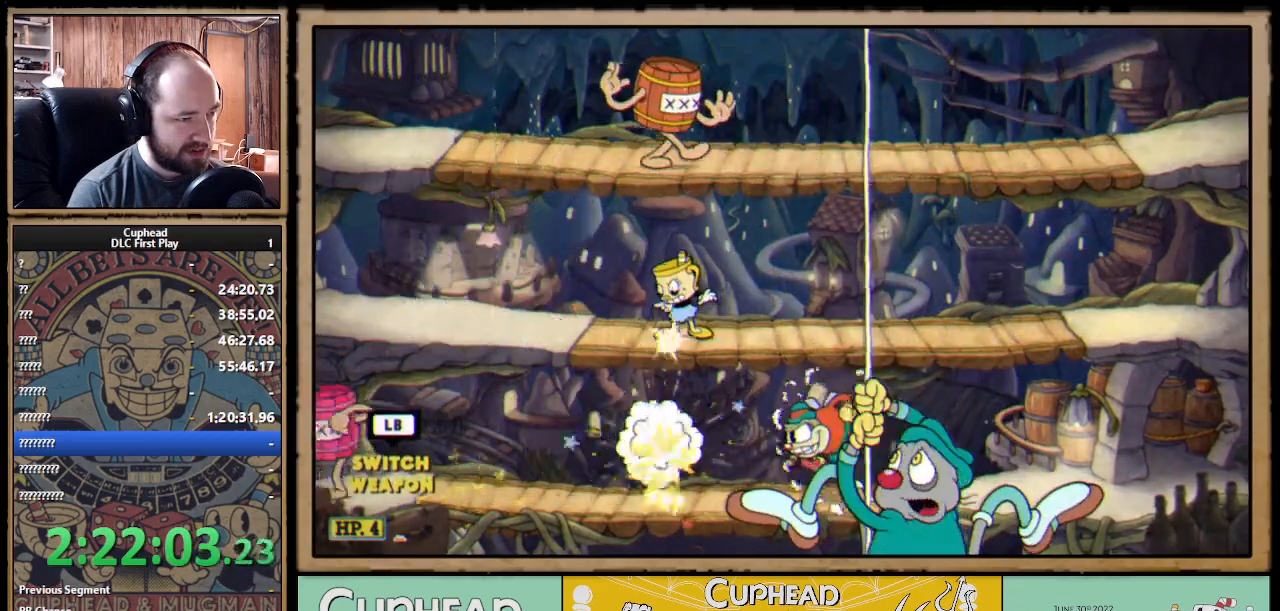
{"buttons": ["X", "R1"], "left_stick": "down-right", "right_stick": "center", "events": [[17, "left_stick", "down-left"], [133, "B", "down"], [133, "left_stick", "left"], [200, "R1", "up"], [233, "B", "up"], [417, "left_stick", "down-right"], [450, "R1", "down"]]}
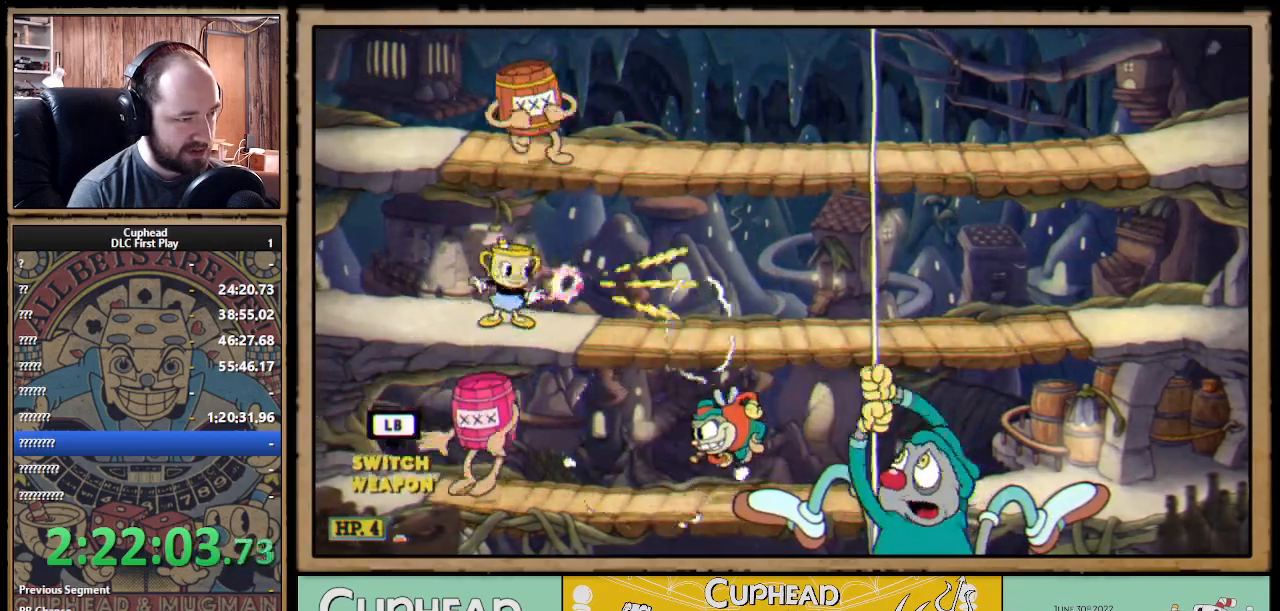
{"buttons": ["X", "R1"], "left_stick": "down", "right_stick": "center", "events": [[350, "left_stick", "down"]]}
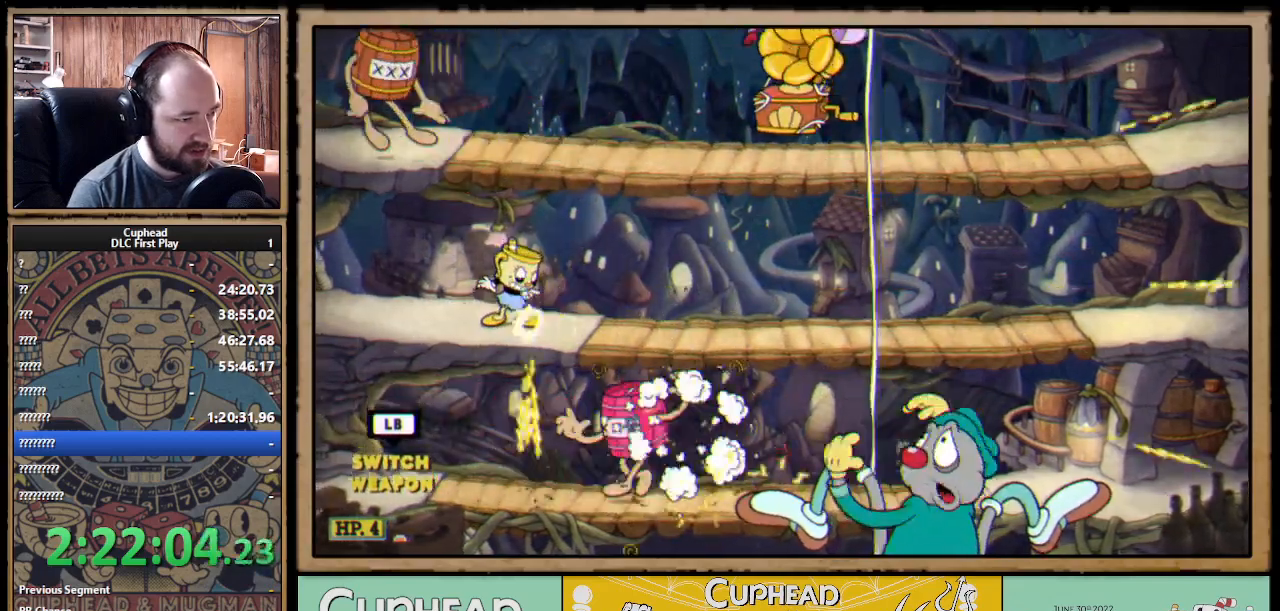
{"buttons": ["X", "R1"], "left_stick": "center", "right_stick": "center", "events": [[183, "left_stick", "down-right"], [300, "left_stick", "right"], [483, "left_stick", "center"]]}
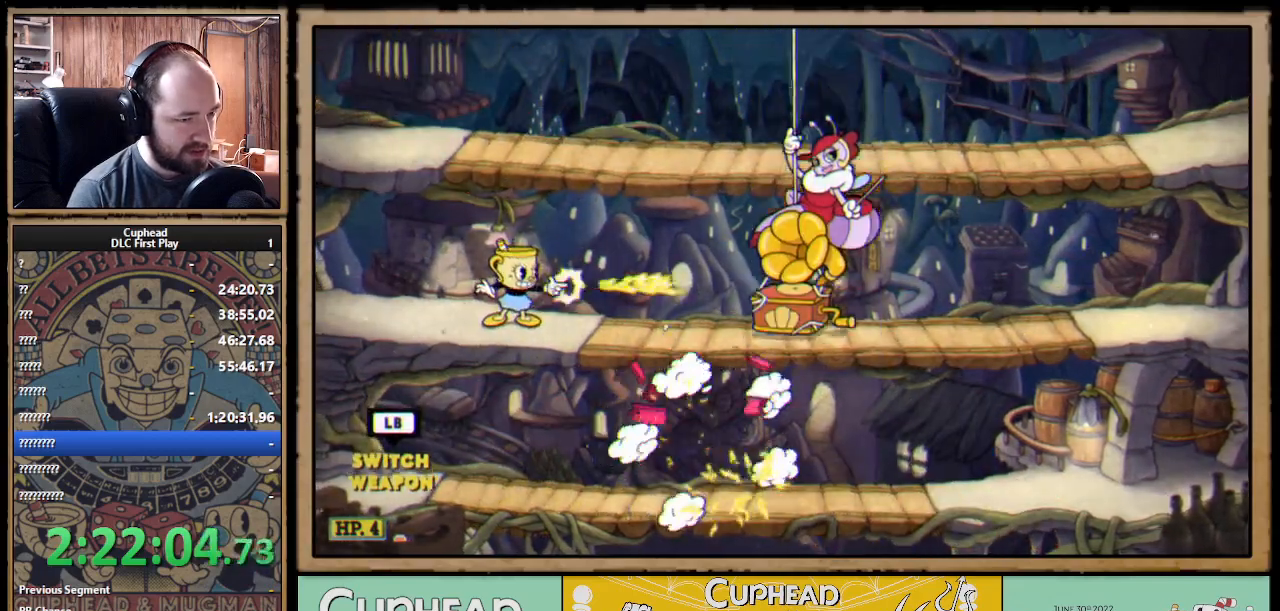
{"buttons": ["X", "R1"], "left_stick": "center", "right_stick": "center", "events": []}
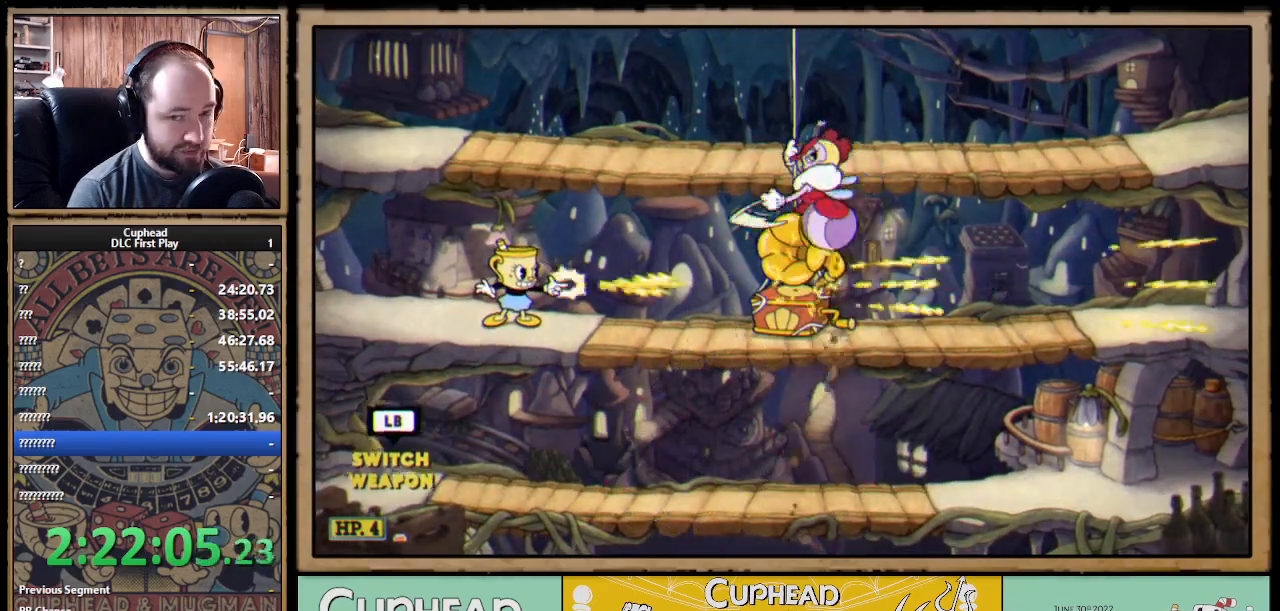
{"buttons": ["X", "R1"], "left_stick": "center", "right_stick": "center", "events": []}
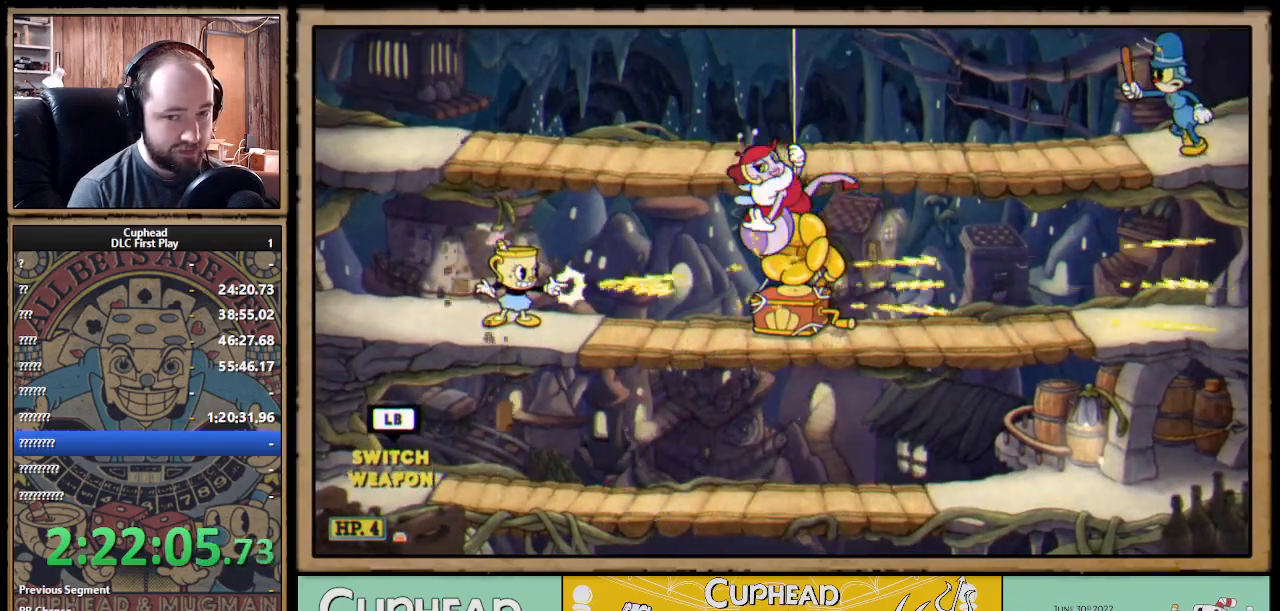
{"buttons": ["X", "R1"], "left_stick": "right", "right_stick": "center", "events": [[150, "R1", "up"], [167, "left_stick", "up-left"], [350, "R1", "down"], [400, "left_stick", "right"]]}
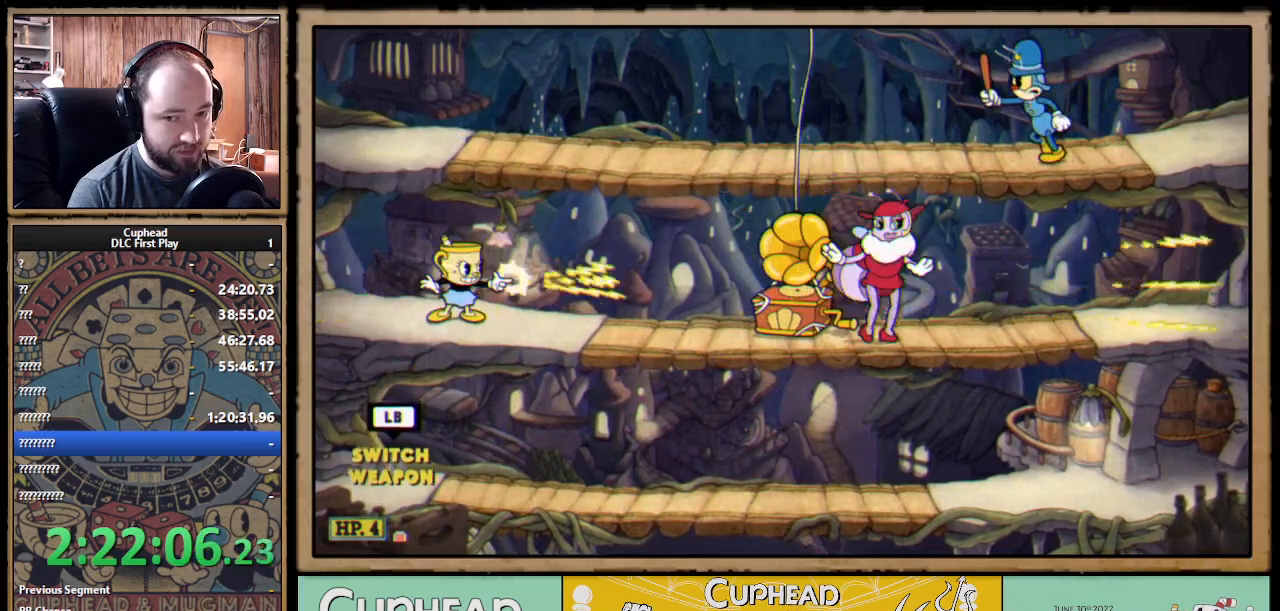
{"buttons": ["X", "R1"], "left_stick": "center", "right_stick": "center", "events": [[83, "left_stick", "center"]]}
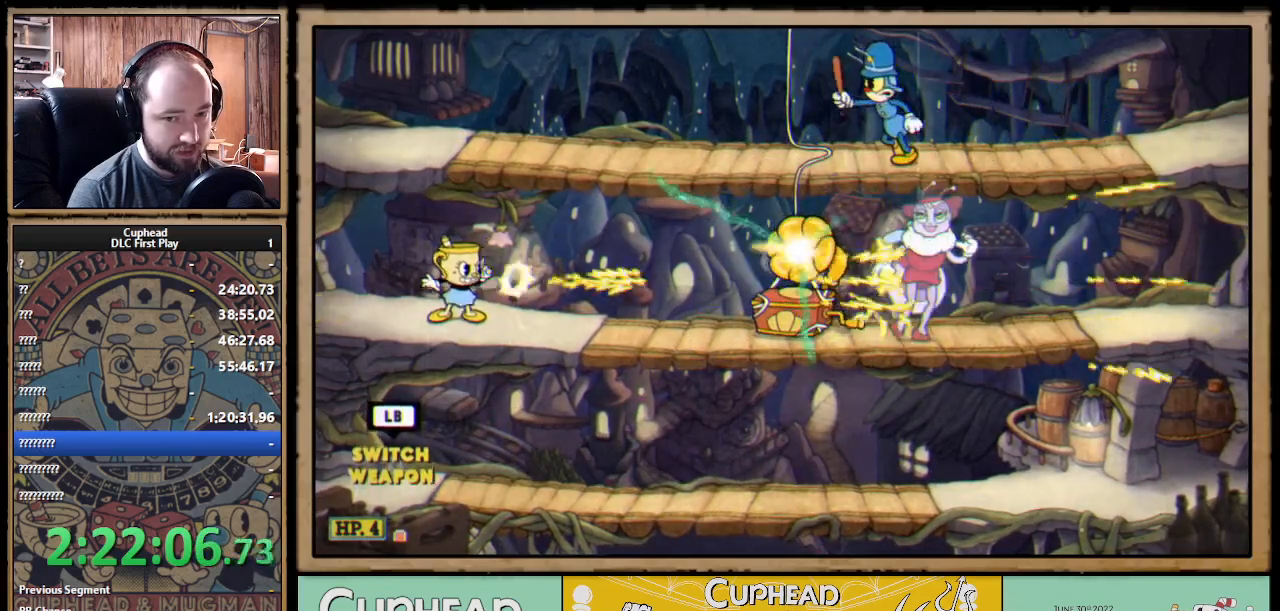
{"buttons": ["X", "R1"], "left_stick": "center", "right_stick": "center", "events": []}
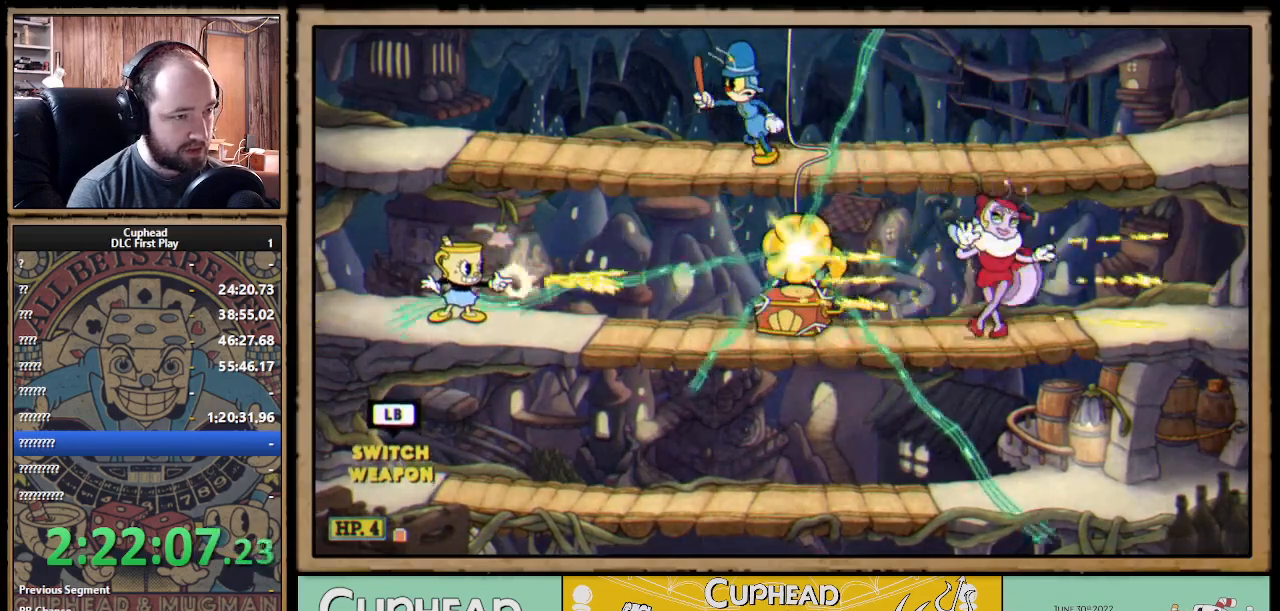
{"buttons": ["X", "R1"], "left_stick": "center", "right_stick": "center", "events": []}
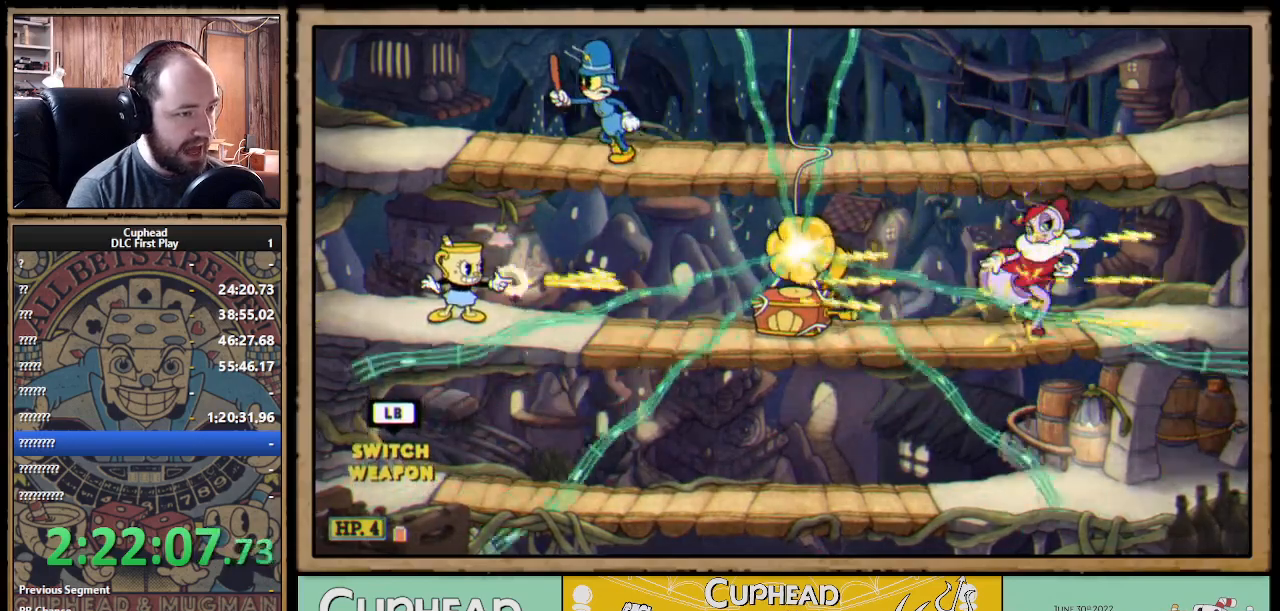
{"buttons": ["X", "R1"], "left_stick": "center", "right_stick": "center", "events": []}
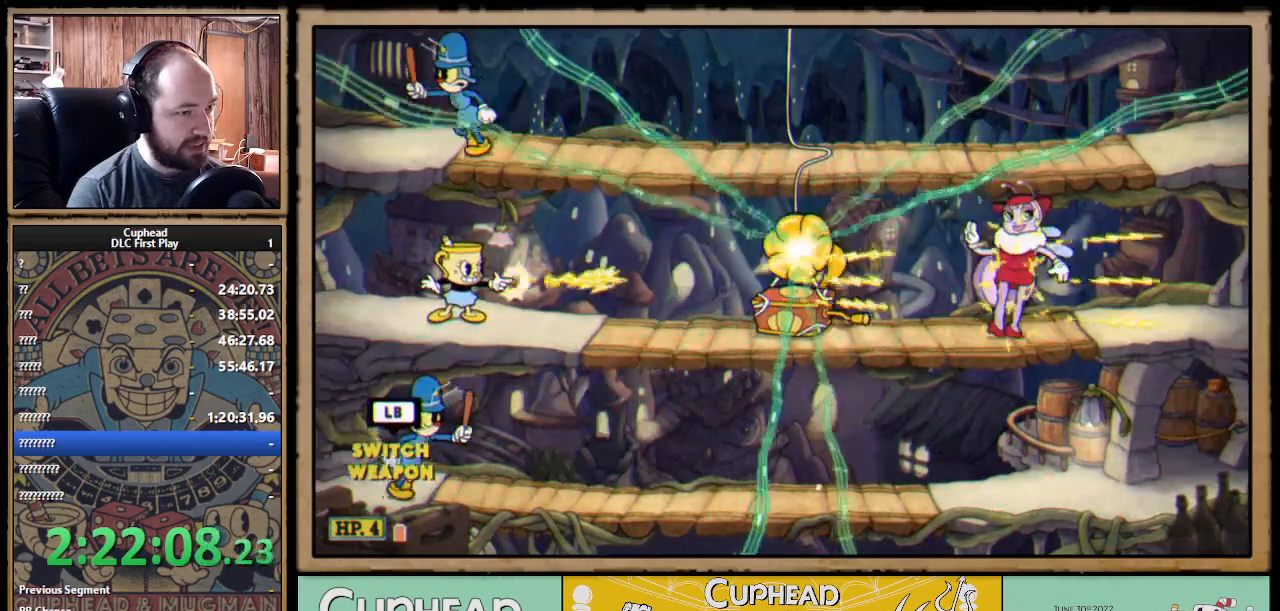
{"buttons": ["X", "R1"], "left_stick": "right", "right_stick": "center", "events": [[483, "left_stick", "right"]]}
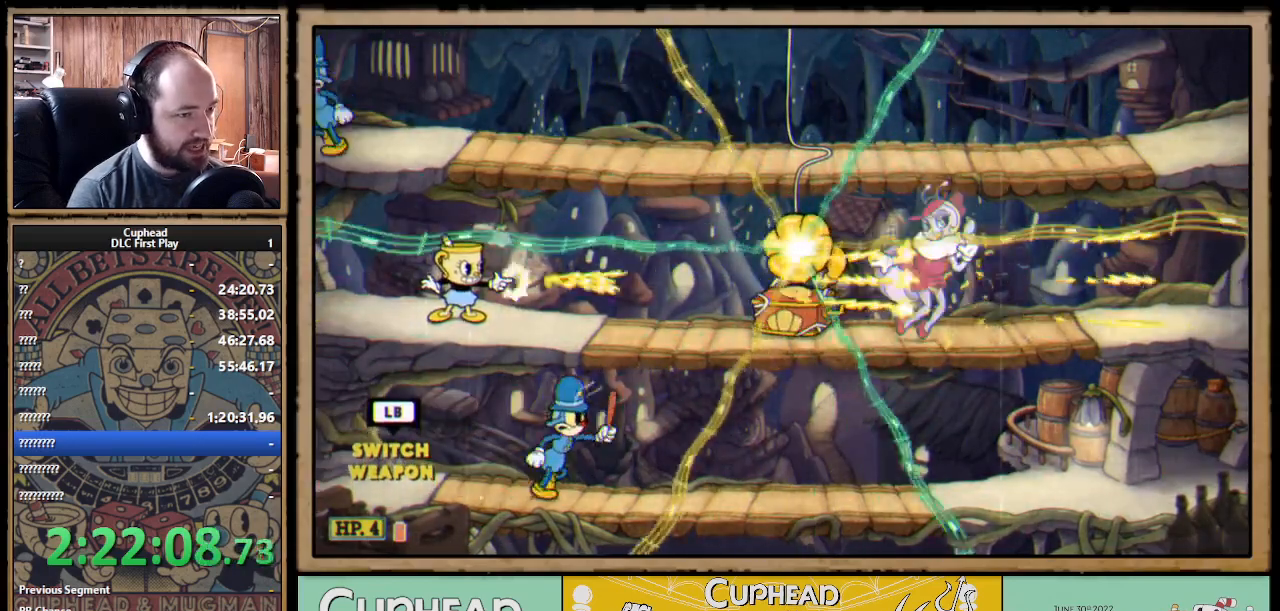
{"buttons": ["A", "X"], "left_stick": "right", "right_stick": "center", "events": [[283, "left_stick", "center"], [350, "R1", "up"], [367, "left_stick", "right"], [417, "A", "down"]]}
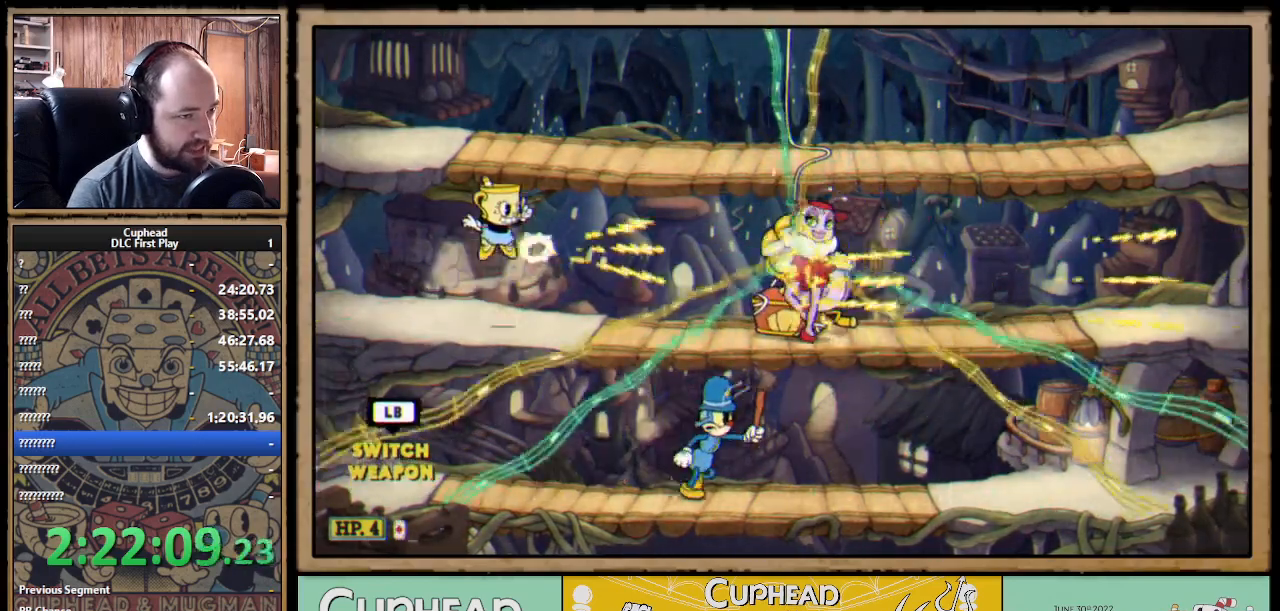
{"buttons": ["X"], "left_stick": "right", "right_stick": "center", "events": [[17, "A", "up"], [117, "A", "down"], [350, "B", "down"], [467, "A", "up"], [483, "B", "up"]]}
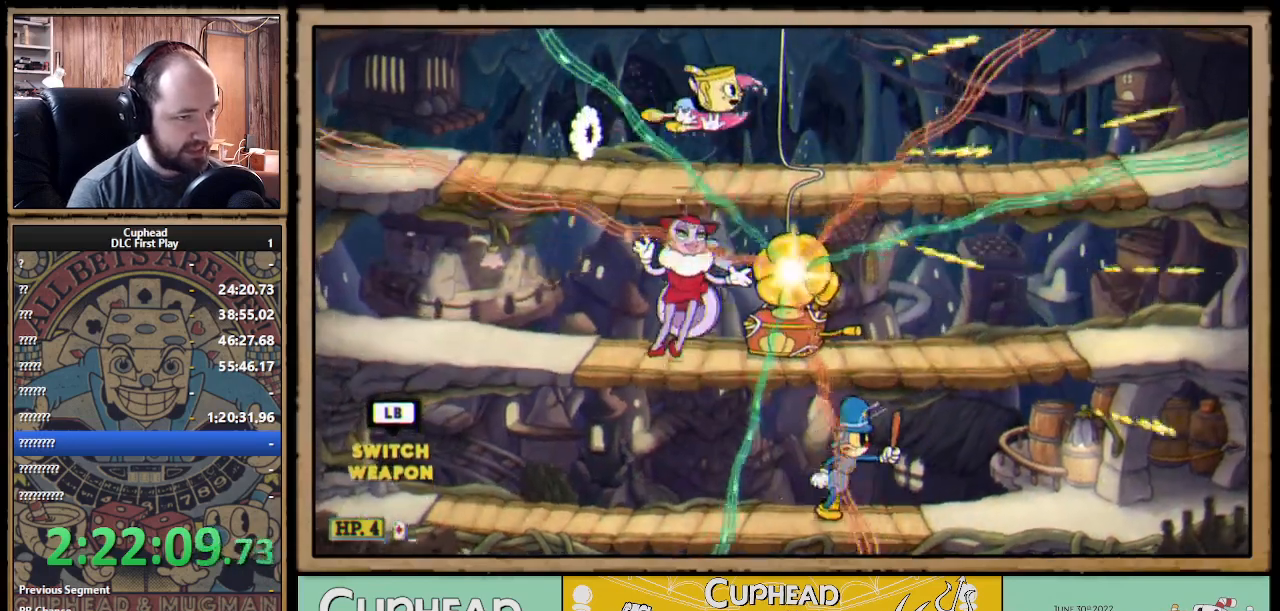
{"buttons": ["X", "R1"], "left_stick": "right", "right_stick": "center", "events": [[433, "R1", "down"]]}
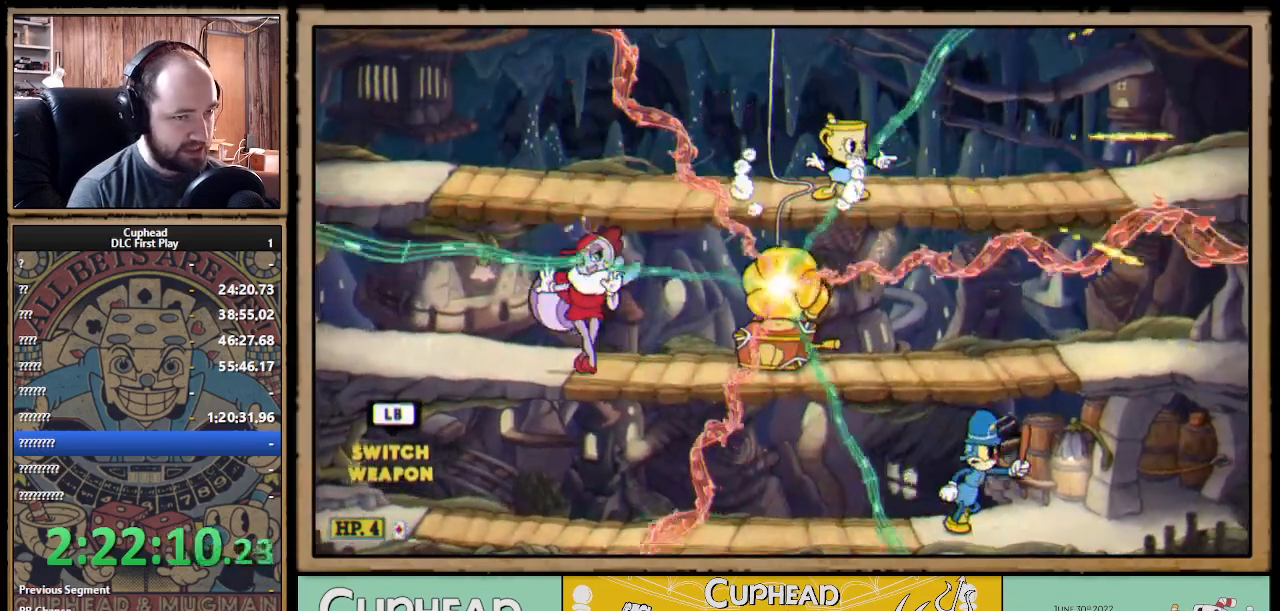
{"buttons": ["X"], "left_stick": "down", "right_stick": "center", "events": [[67, "R1", "up"], [183, "B", "down"], [300, "B", "up"], [500, "left_stick", "down"]]}
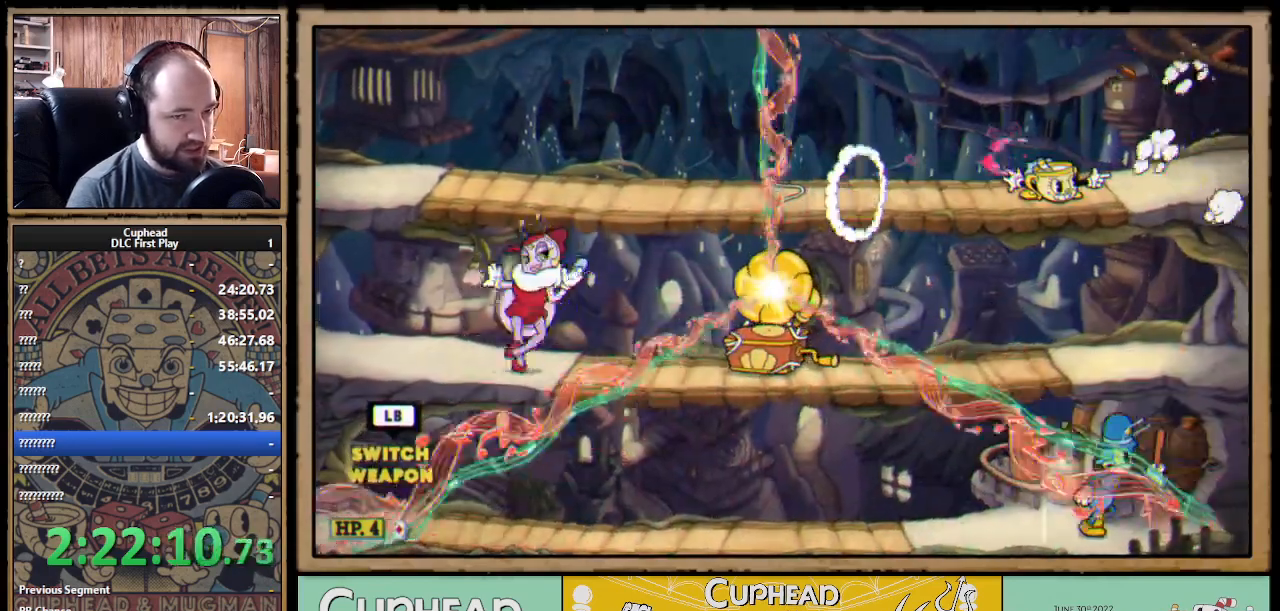
{"buttons": ["X", "R1"], "left_stick": "left", "right_stick": "center", "events": [[100, "A", "down"], [200, "A", "up"], [283, "left_stick", "right"], [417, "R1", "down"], [450, "left_stick", "left"]]}